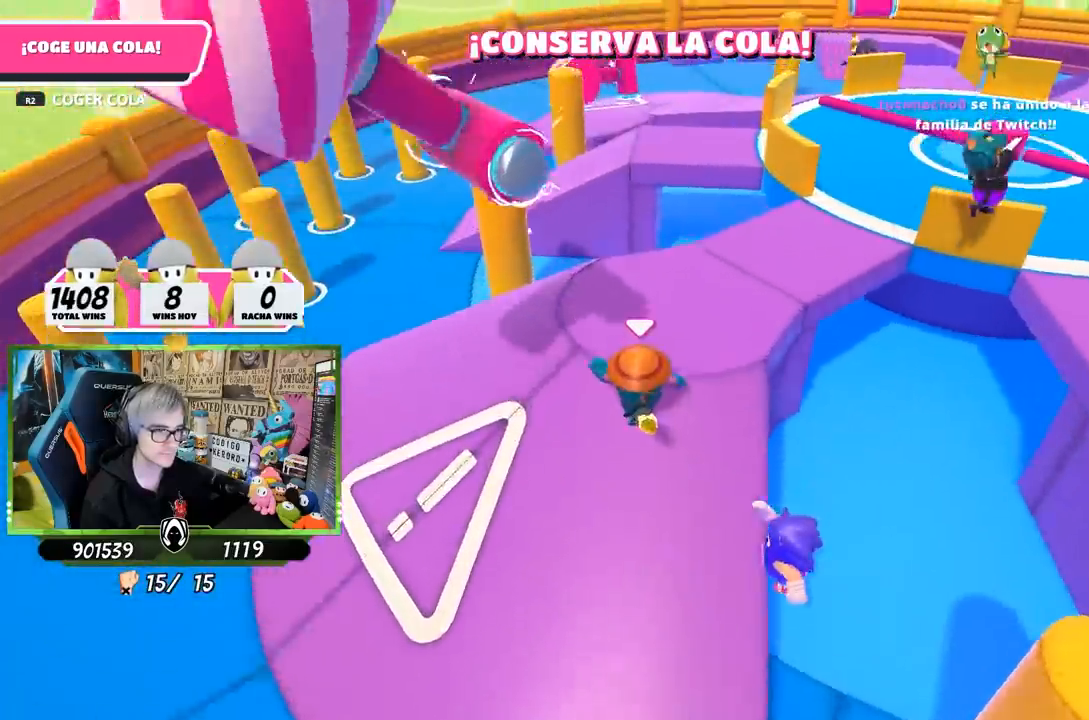
Gameplay with a controller (PlayStation layout); each line is a JSON object with the inputs held at the frame after it. "events" lists button and stick changes between this image and that frame as [ms after this image, input, new state], when the widget could be followed in between.
{"buttons": [], "left_stick": "up-right", "right_stick": "center", "events": []}
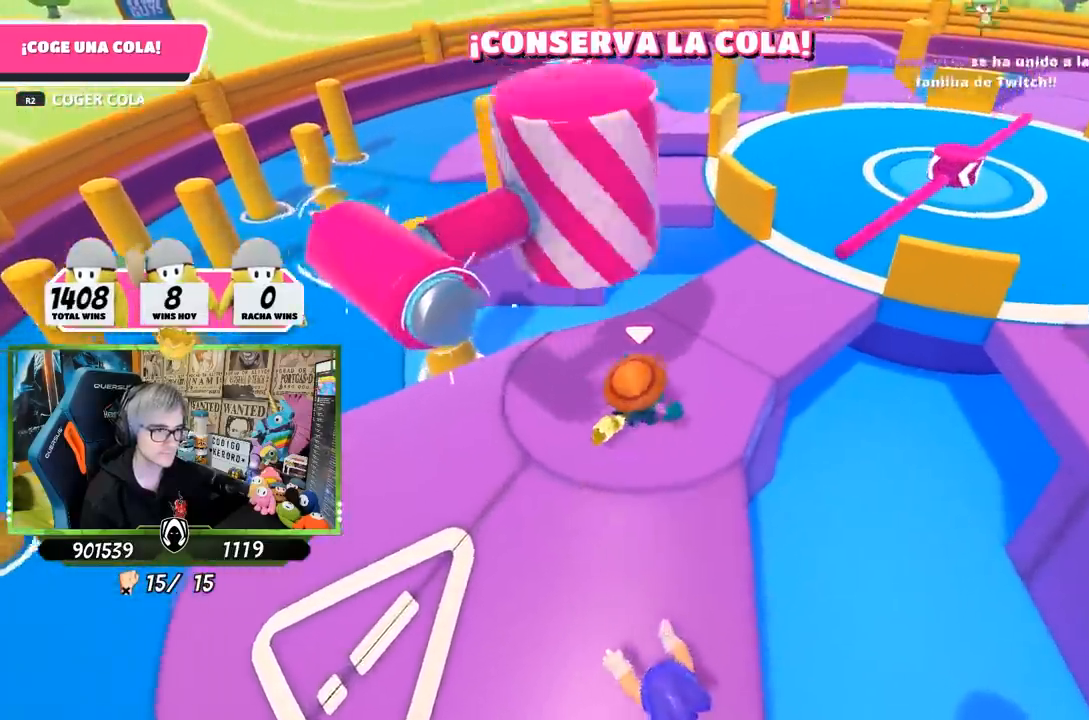
{"buttons": [], "left_stick": "up", "right_stick": "center", "events": [[150, "left_stick", "up"], [200, "right_stick", "left"], [300, "right_stick", "center"]]}
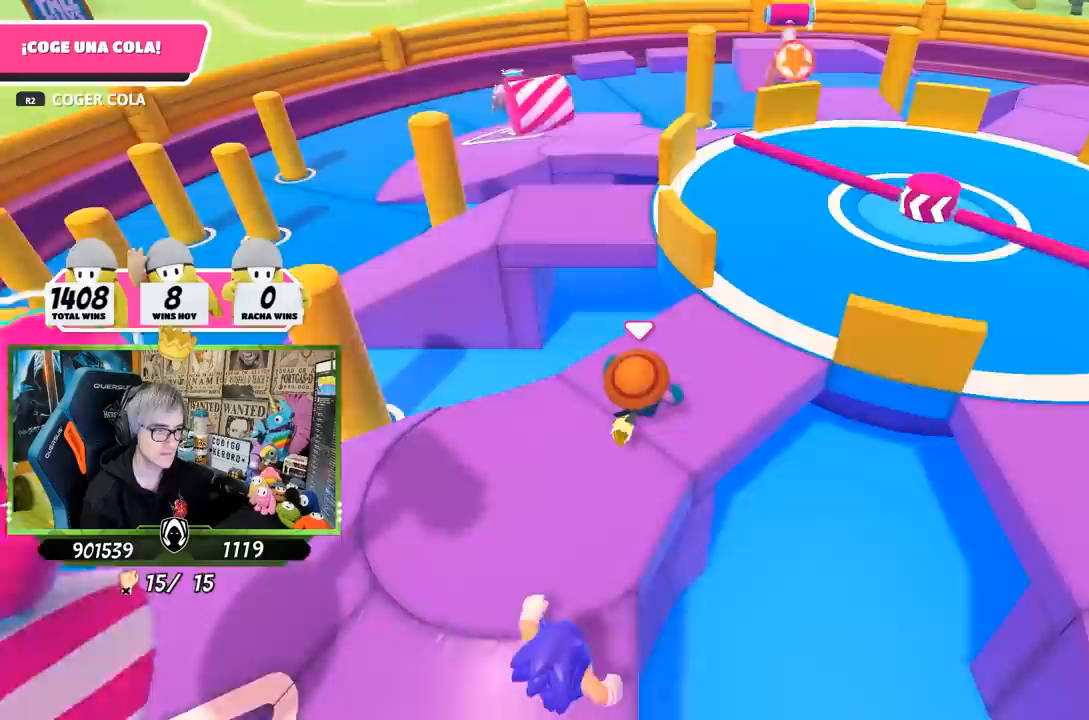
{"buttons": [], "left_stick": "up", "right_stick": "center", "events": []}
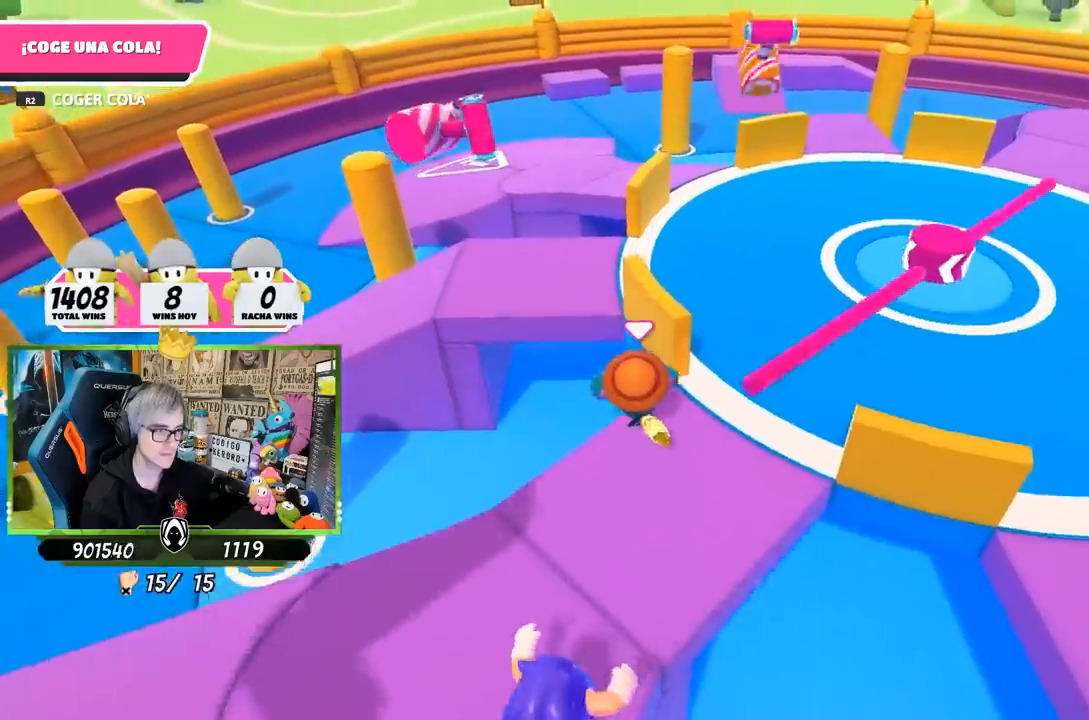
{"buttons": [], "left_stick": "up", "right_stick": "center", "events": [[50, "CROSS", "down"], [283, "CROSS", "up"]]}
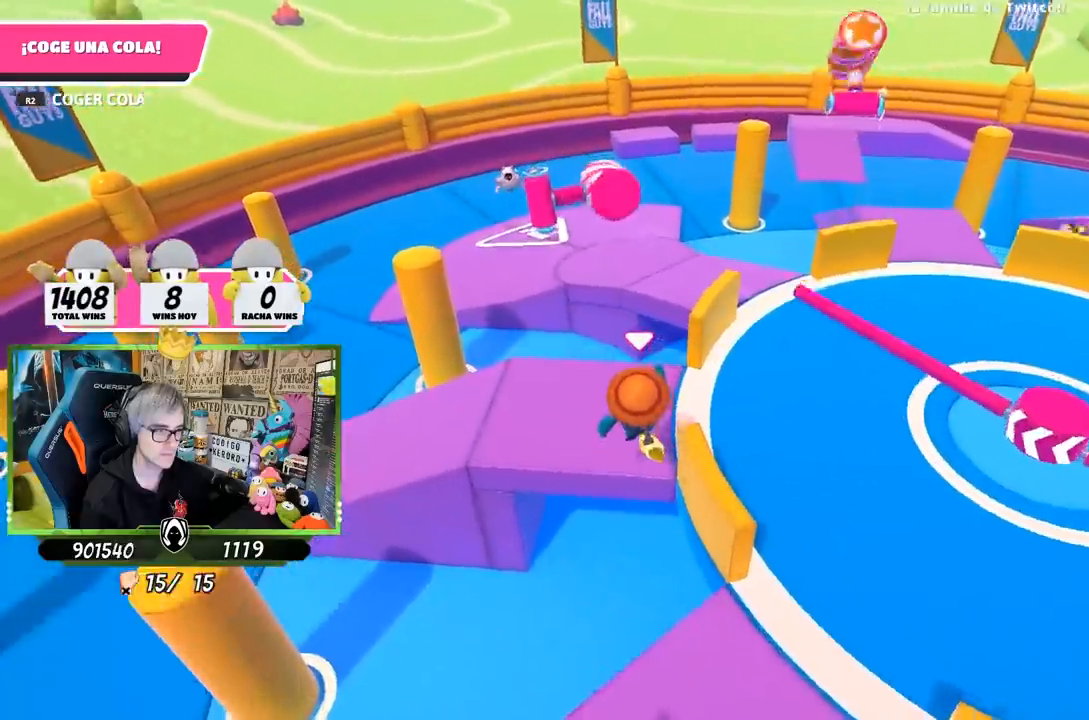
{"buttons": [], "left_stick": "up", "right_stick": "center", "events": [[50, "right_stick", "down-right"], [317, "right_stick", "center"]]}
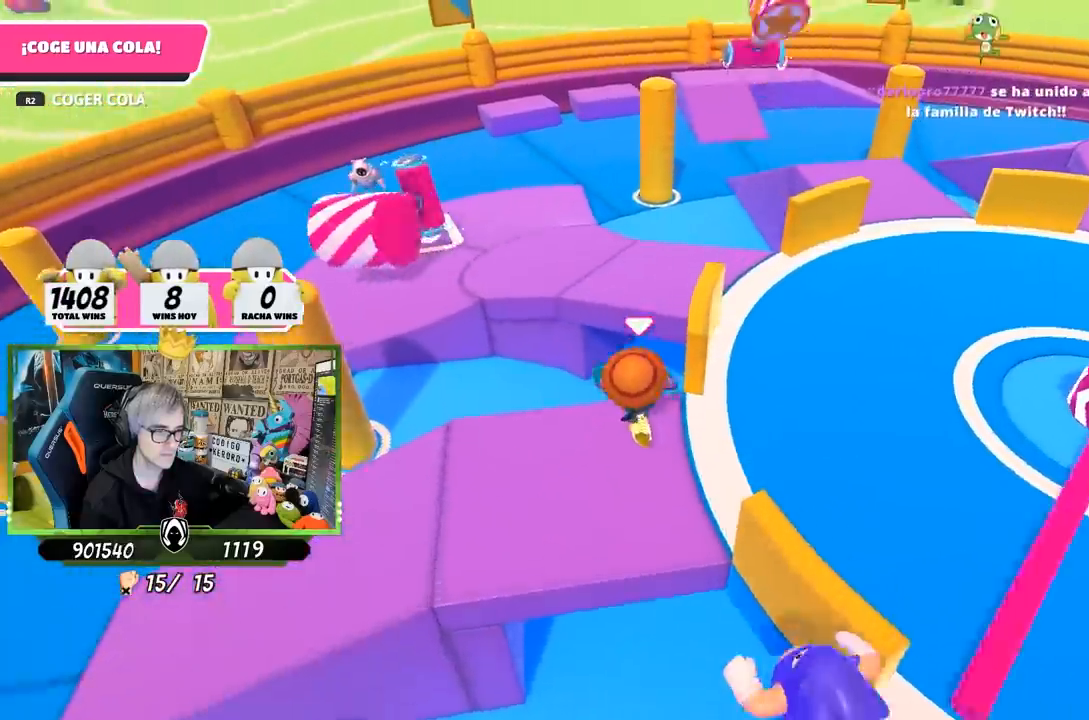
{"buttons": [], "left_stick": "up-right", "right_stick": "down-right", "events": [[17, "CROSS", "down"], [183, "CROSS", "up"], [317, "left_stick", "up-right"], [350, "right_stick", "down-right"]]}
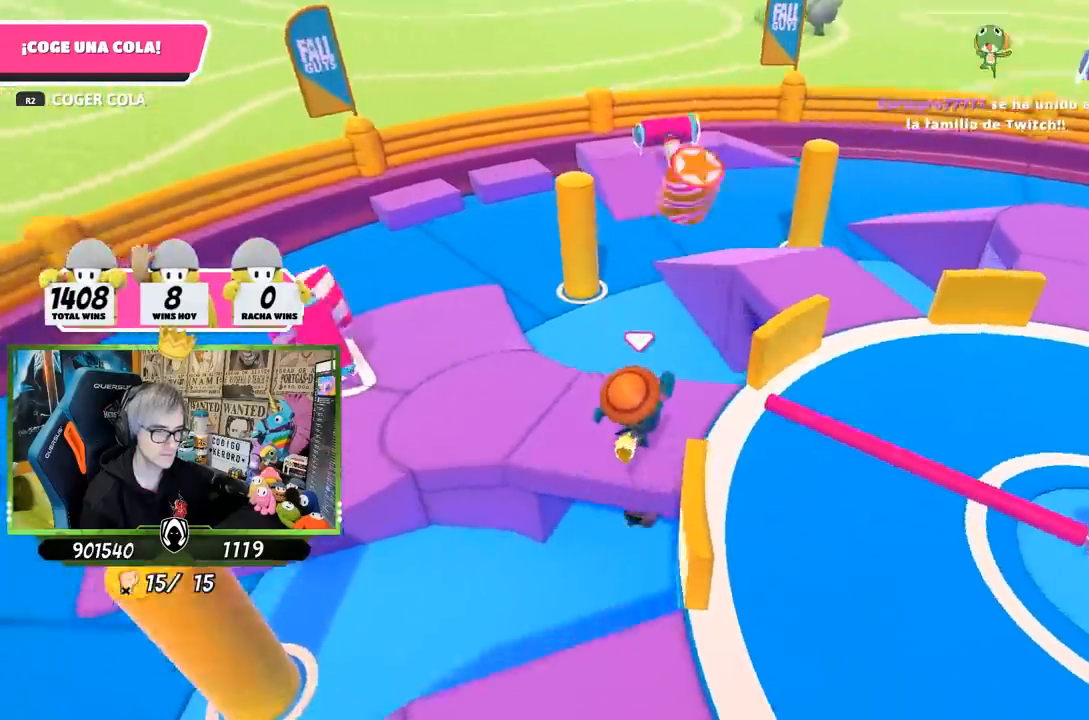
{"buttons": [], "left_stick": "up-right", "right_stick": "center", "events": [[117, "right_stick", "down"], [300, "right_stick", "center"]]}
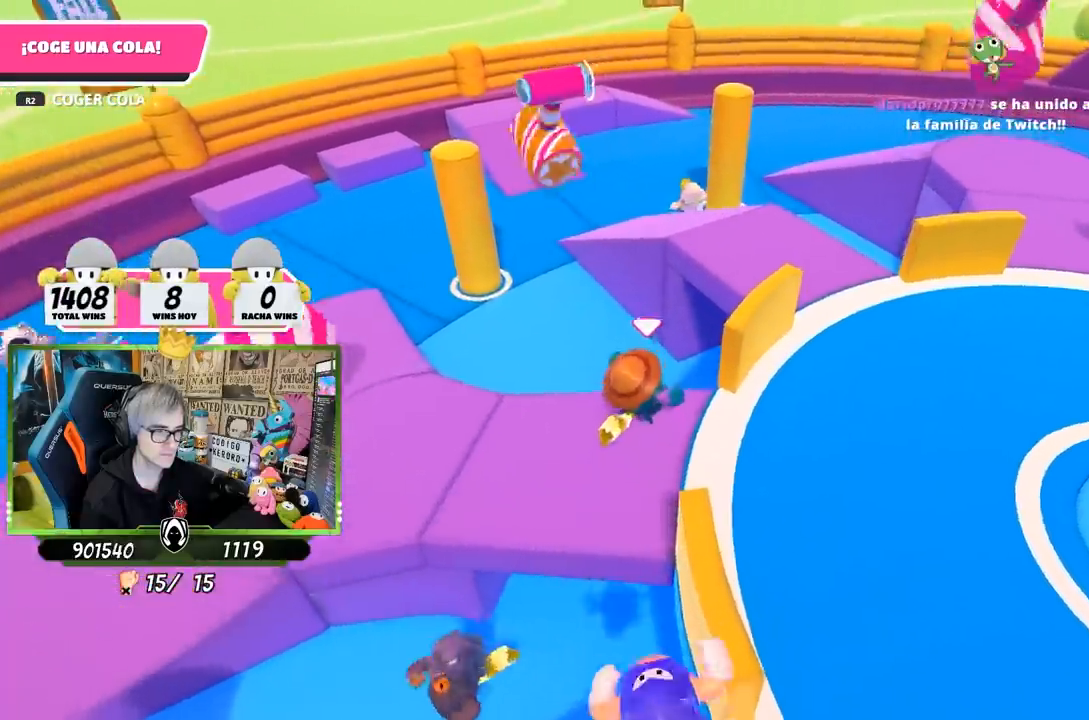
{"buttons": [], "left_stick": "up", "right_stick": "down-left", "events": [[83, "CROSS", "down"], [283, "CROSS", "up"], [333, "left_stick", "up"], [450, "right_stick", "down-left"]]}
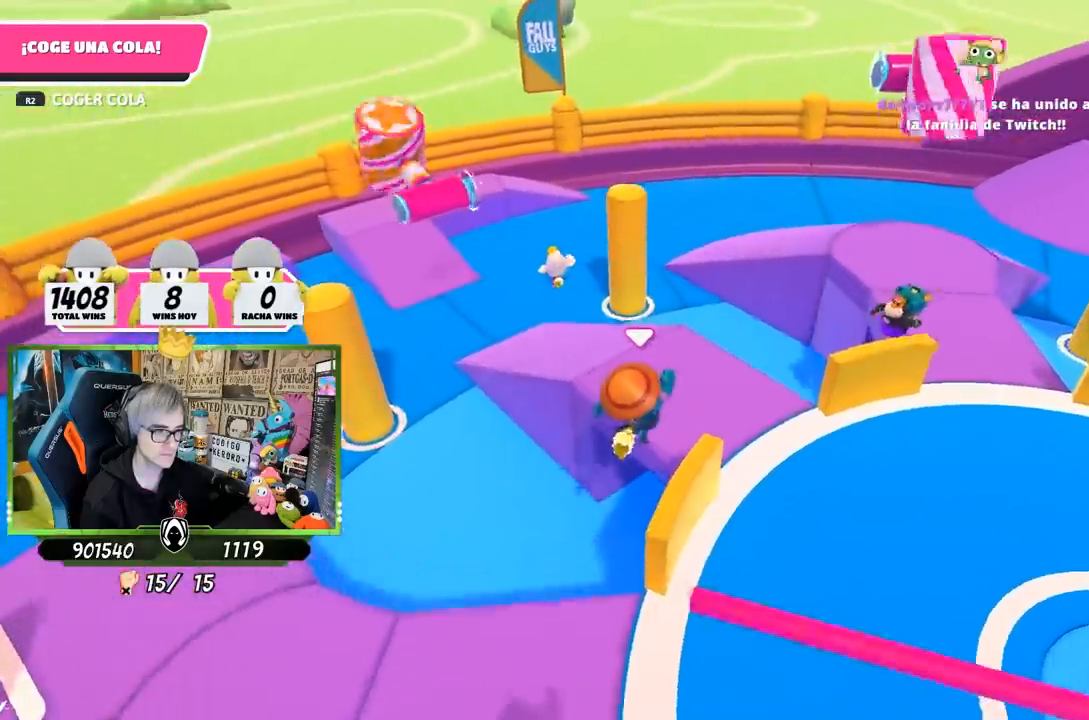
{"buttons": [], "left_stick": "up", "right_stick": "center", "events": [[117, "left_stick", "up-left"], [383, "left_stick", "up"], [483, "right_stick", "center"]]}
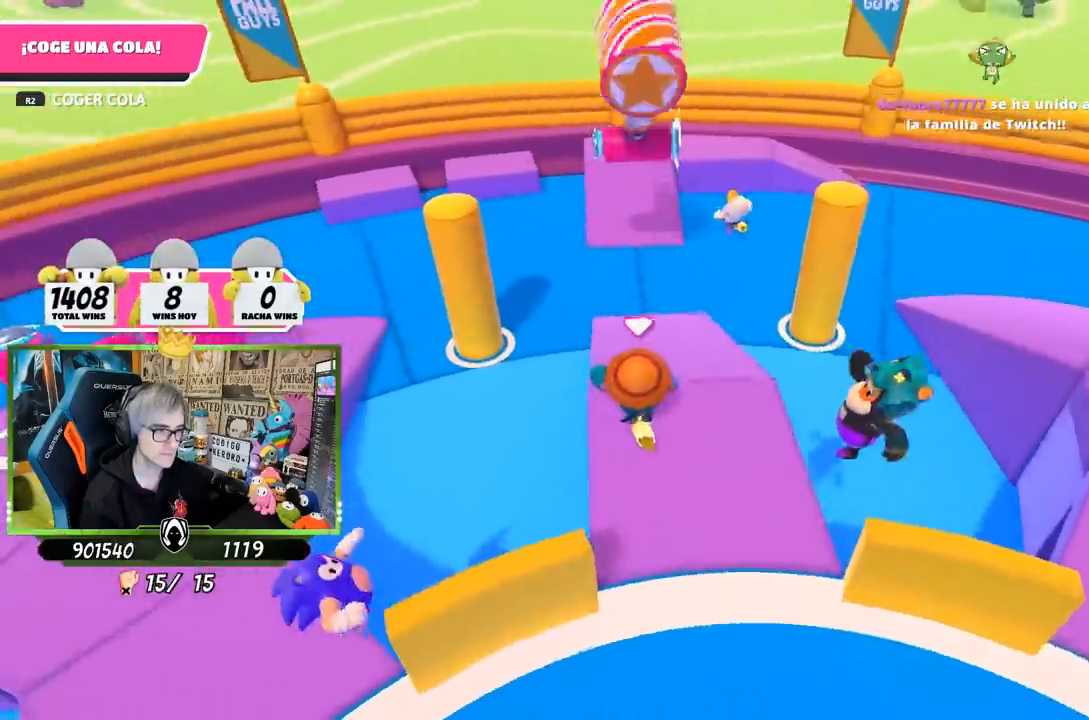
{"buttons": [], "left_stick": "up", "right_stick": "center", "events": [[183, "right_stick", "up-left"], [283, "right_stick", "center"]]}
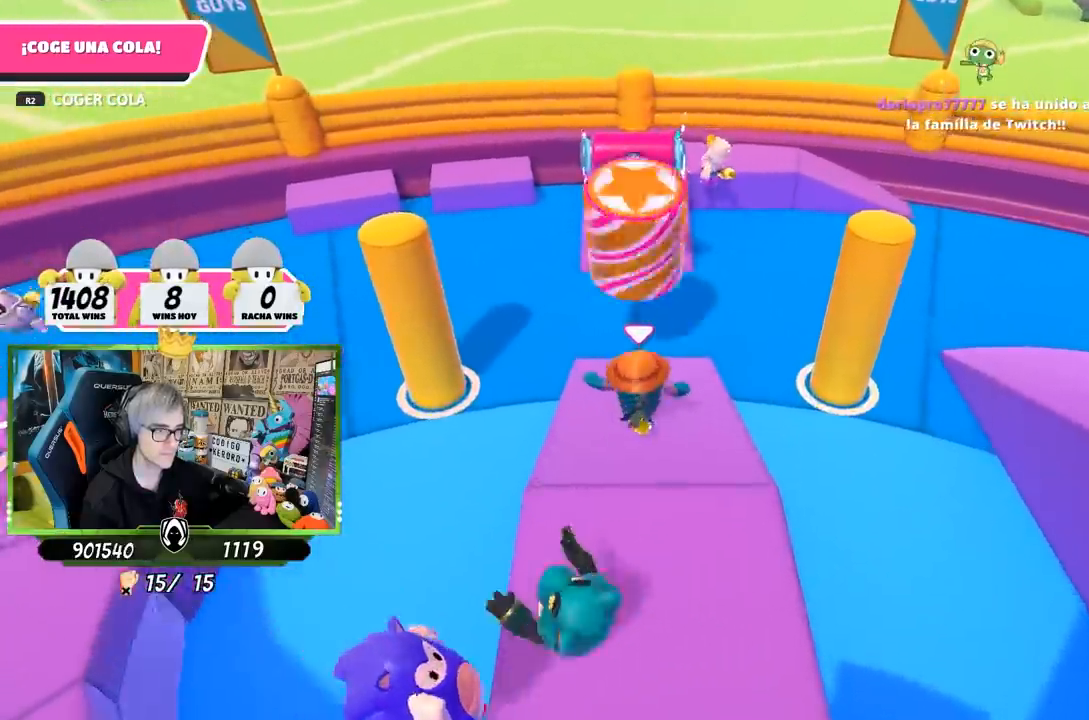
{"buttons": [], "left_stick": "up", "right_stick": "center", "events": [[17, "CROSS", "down"], [183, "CROSS", "up"], [283, "SQUARE", "down"], [350, "SQUARE", "up"], [417, "SQUARE", "down"], [450, "SQUARE", "up"]]}
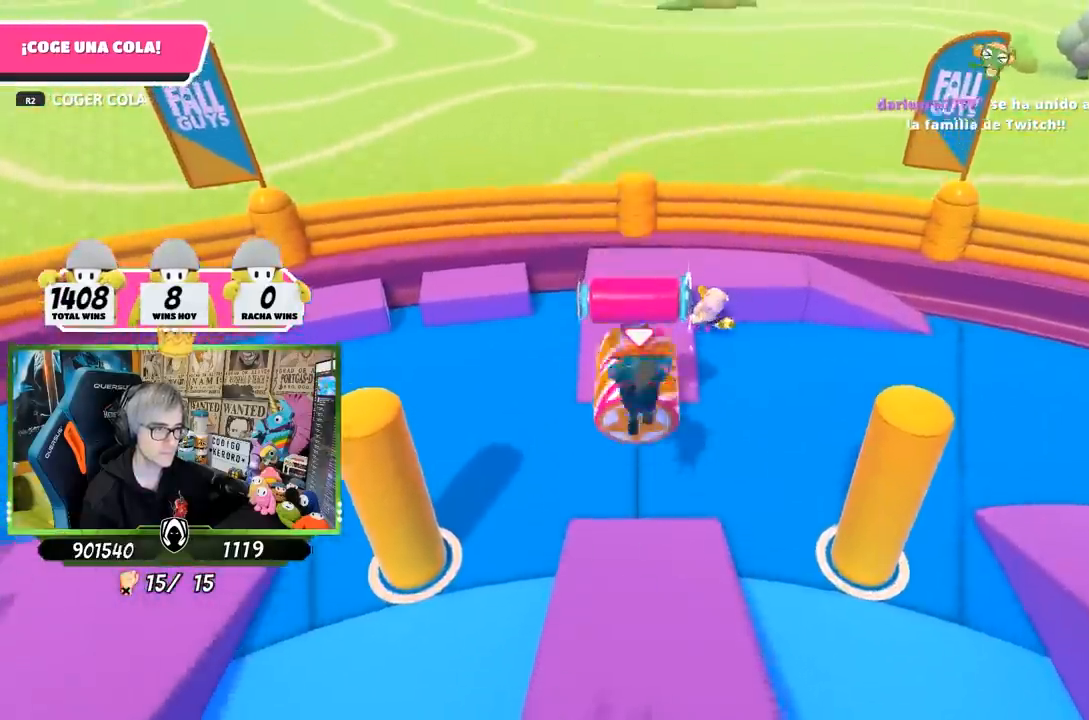
{"buttons": [], "left_stick": "up", "right_stick": "down-left", "events": [[183, "right_stick", "down-left"]]}
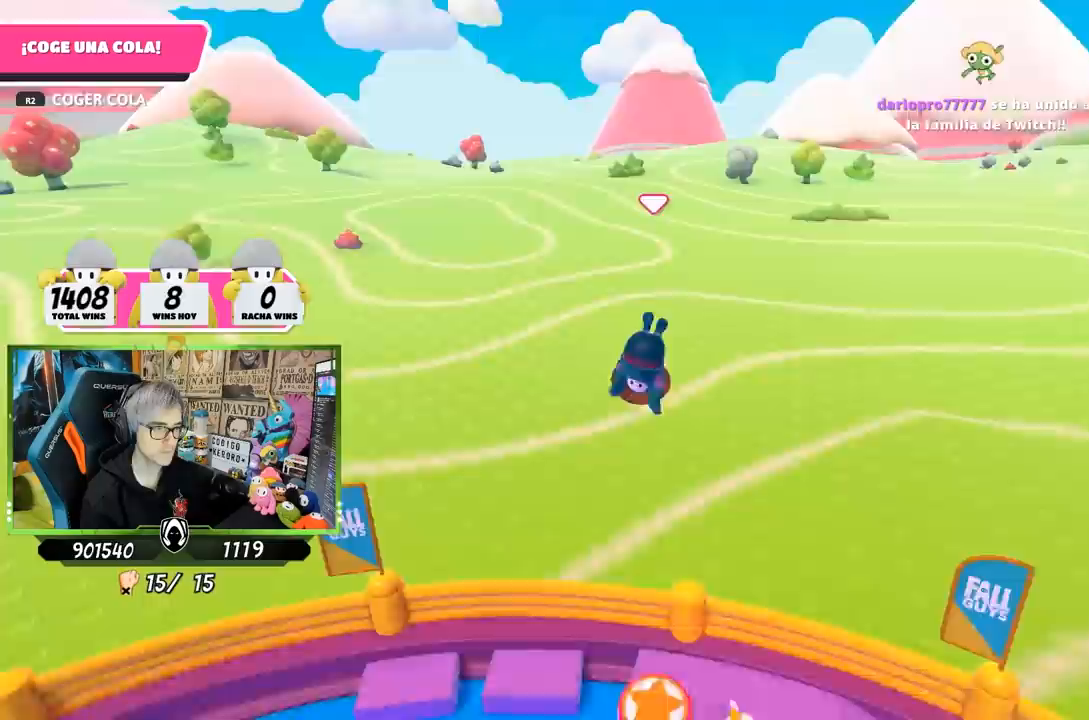
{"buttons": [], "left_stick": "up-right", "right_stick": "down-left", "events": [[167, "left_stick", "up-right"]]}
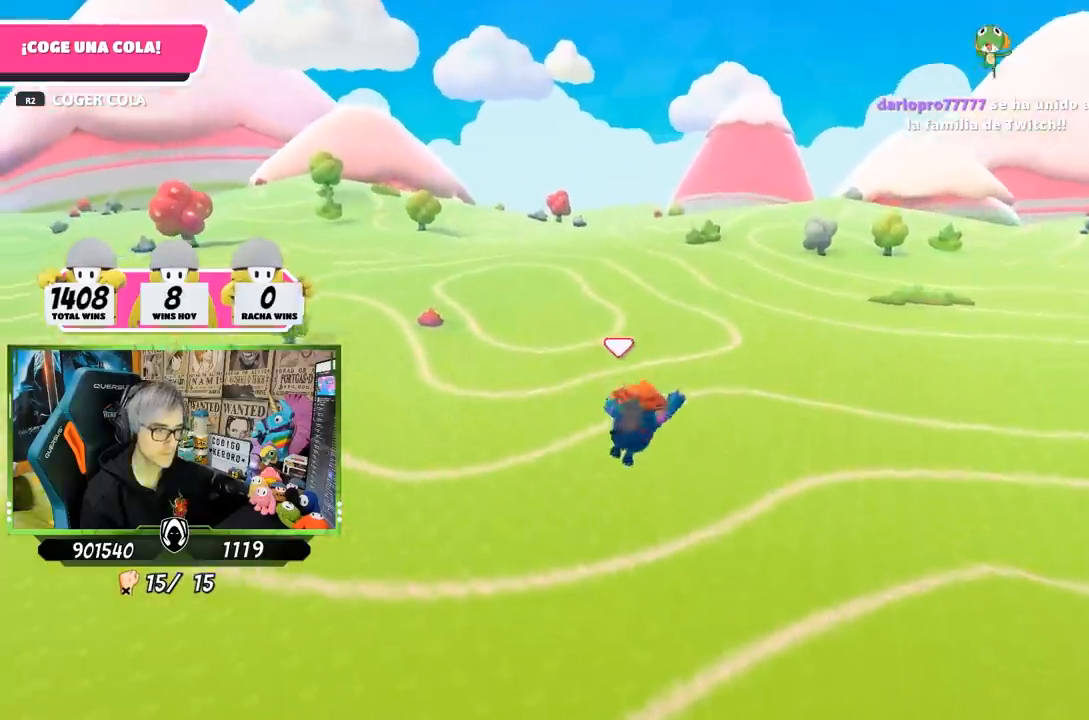
{"buttons": [], "left_stick": "up", "right_stick": "down-left", "events": [[333, "left_stick", "up"]]}
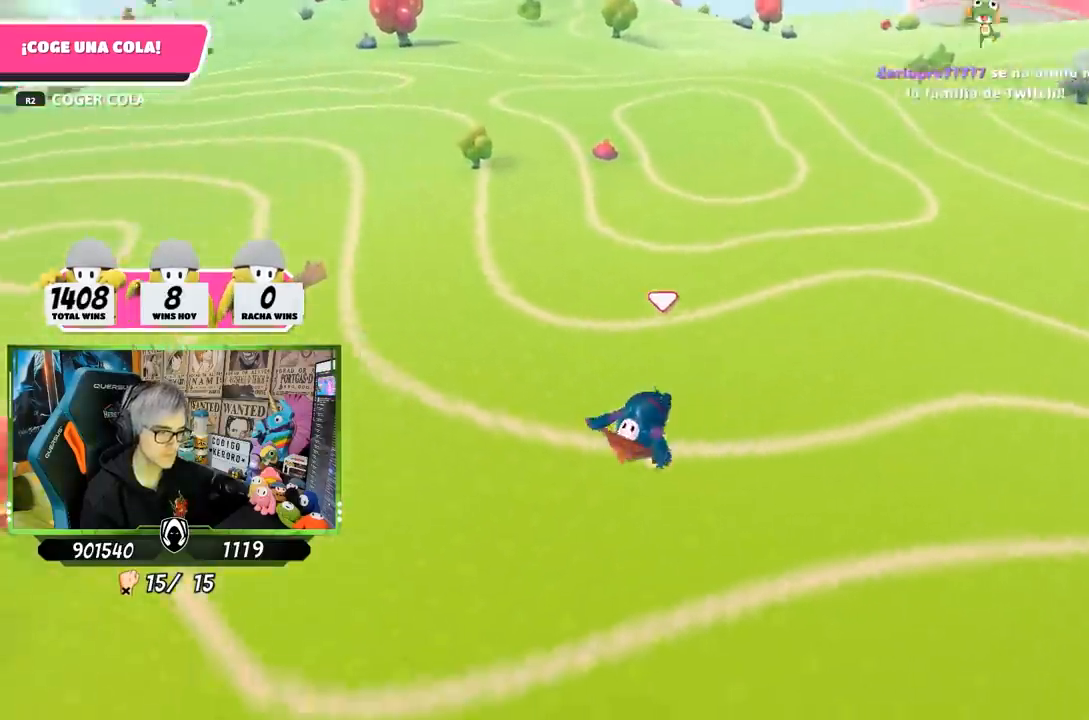
{"buttons": ["L3"], "left_stick": "left", "right_stick": "down-left", "events": [[33, "left_stick", "right"], [100, "left_stick", "down-left"], [483, "L3", "down"], [483, "left_stick", "left"]]}
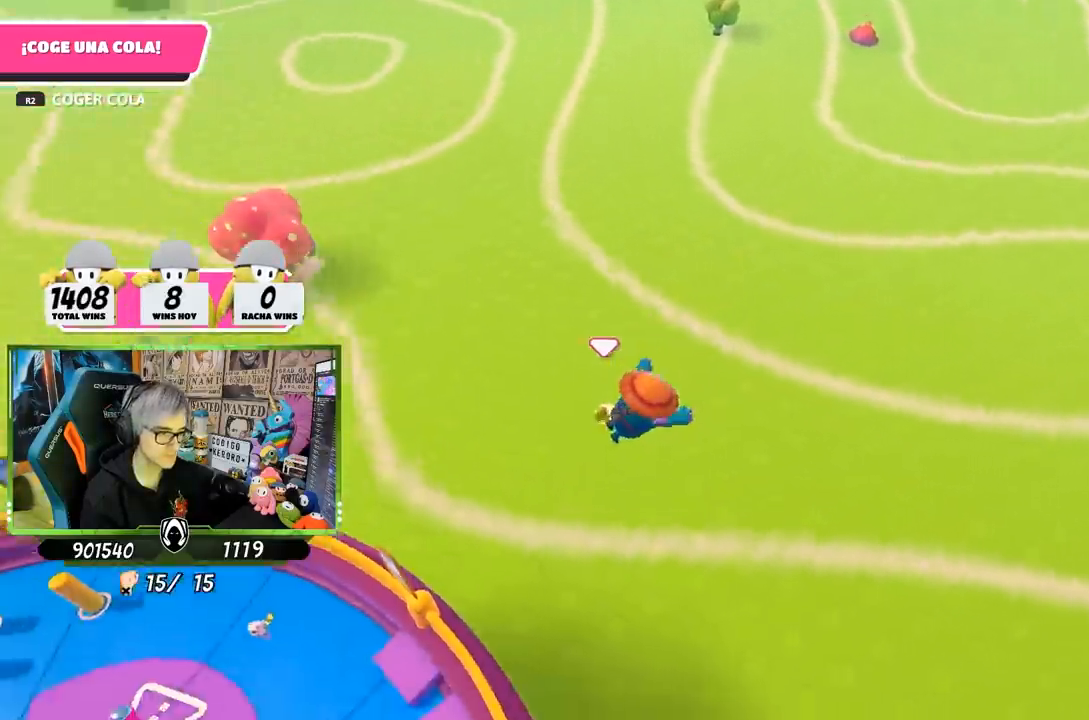
{"buttons": ["L3"], "left_stick": "left", "right_stick": "center", "events": [[333, "right_stick", "center"]]}
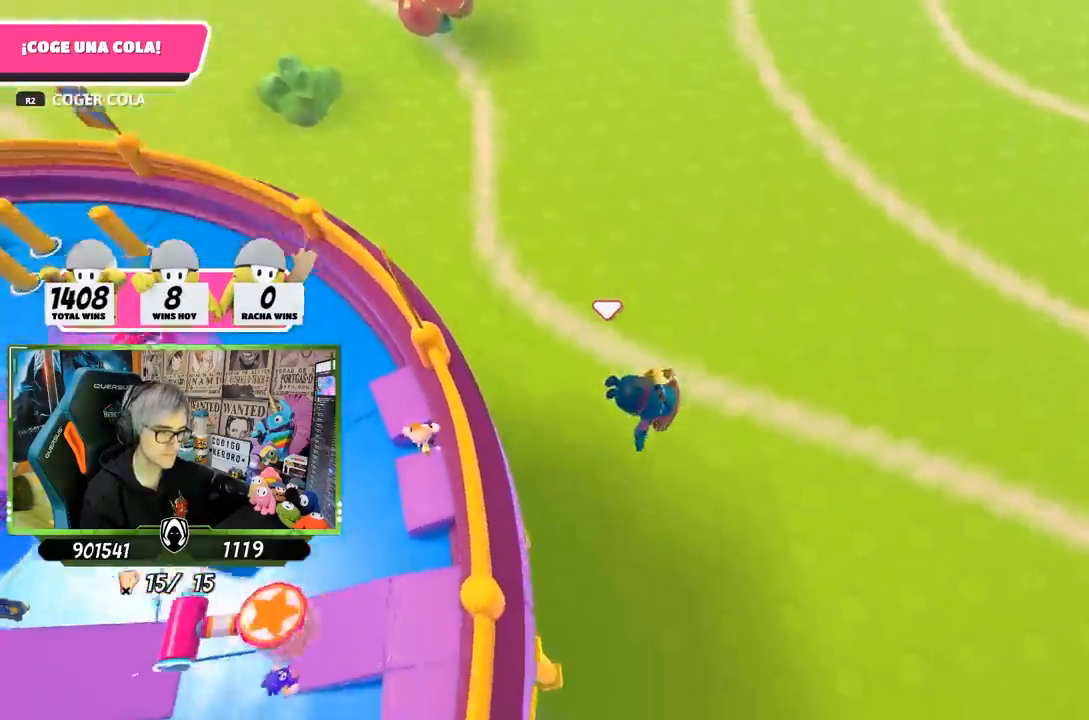
{"buttons": ["L3"], "left_stick": "left", "right_stick": "center", "events": []}
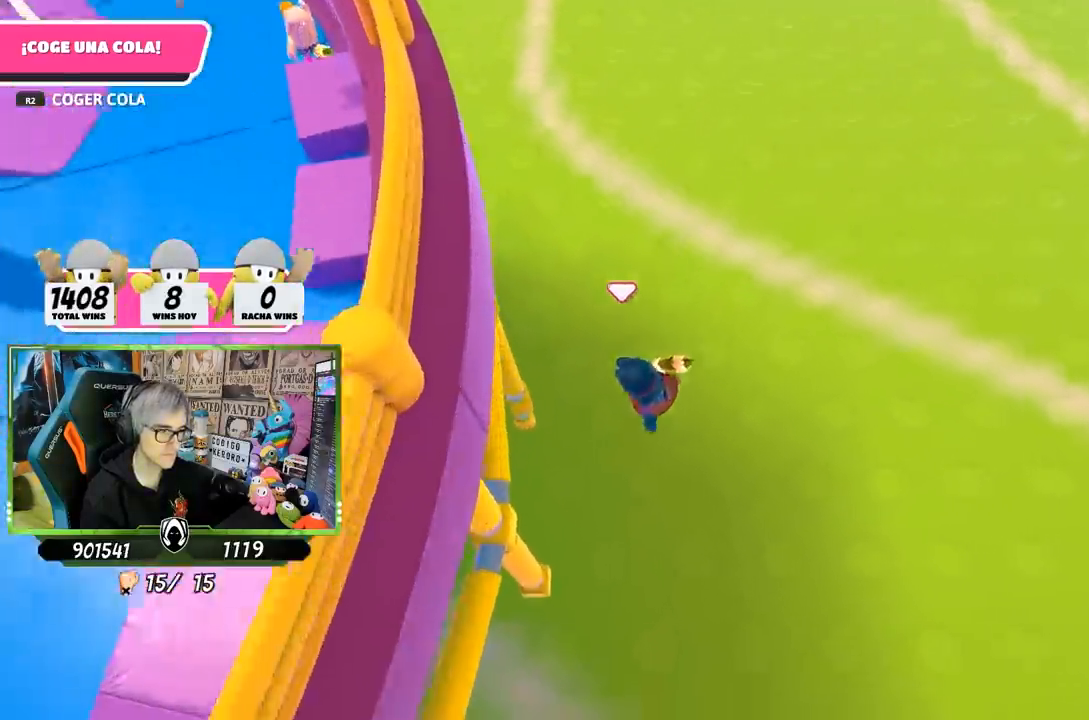
{"buttons": ["L3"], "left_stick": "up-left", "right_stick": "center", "events": [[233, "left_stick", "up-left"]]}
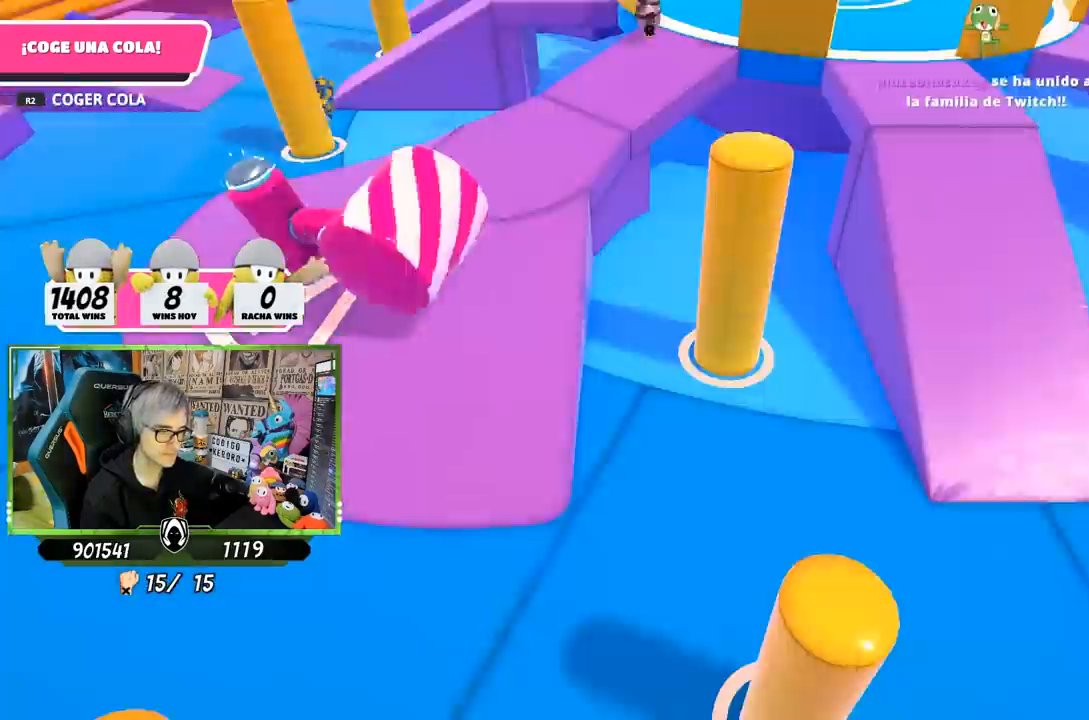
{"buttons": [], "left_stick": "left", "right_stick": "center", "events": [[183, "L3", "up"], [350, "left_stick", "up"], [483, "left_stick", "left"]]}
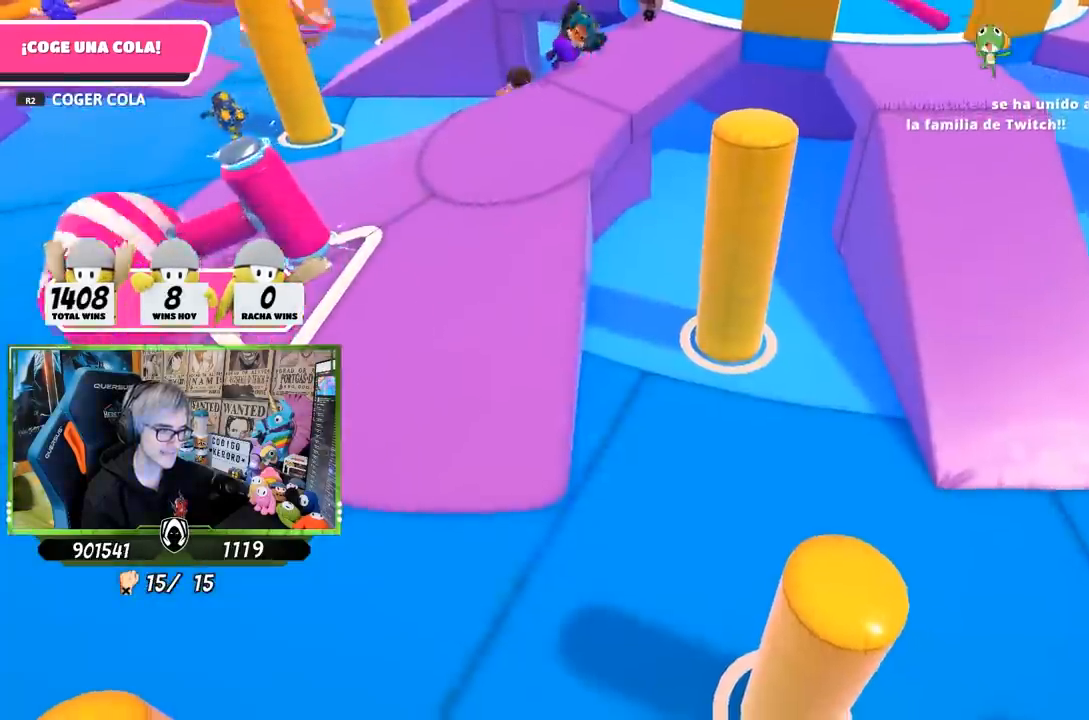
{"buttons": [], "left_stick": "down-right", "right_stick": "right", "events": [[17, "right_stick", "left"], [100, "right_stick", "center"], [217, "right_stick", "left"], [283, "left_stick", "down-right"], [433, "right_stick", "right"]]}
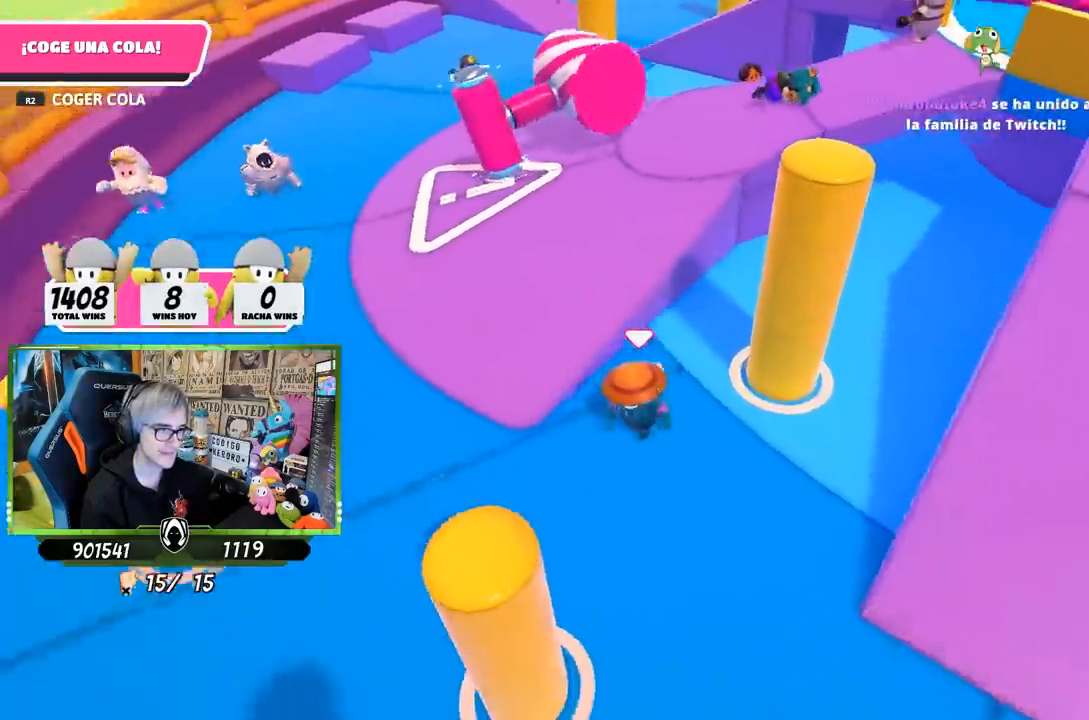
{"buttons": [], "left_stick": "up", "right_stick": "center", "events": [[183, "right_stick", "up-right"], [217, "left_stick", "right"], [333, "left_stick", "up-right"], [333, "right_stick", "center"], [500, "left_stick", "up"]]}
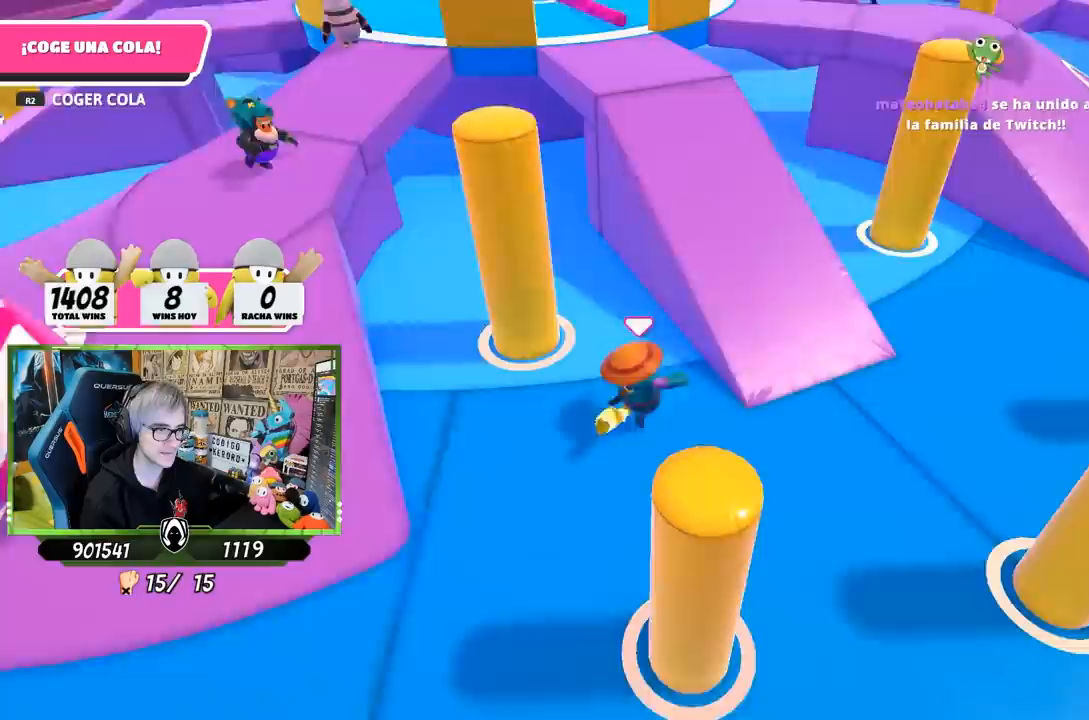
{"buttons": [], "left_stick": "up", "right_stick": "up", "events": [[17, "CROSS", "down"], [150, "CROSS", "up"], [283, "right_stick", "up"]]}
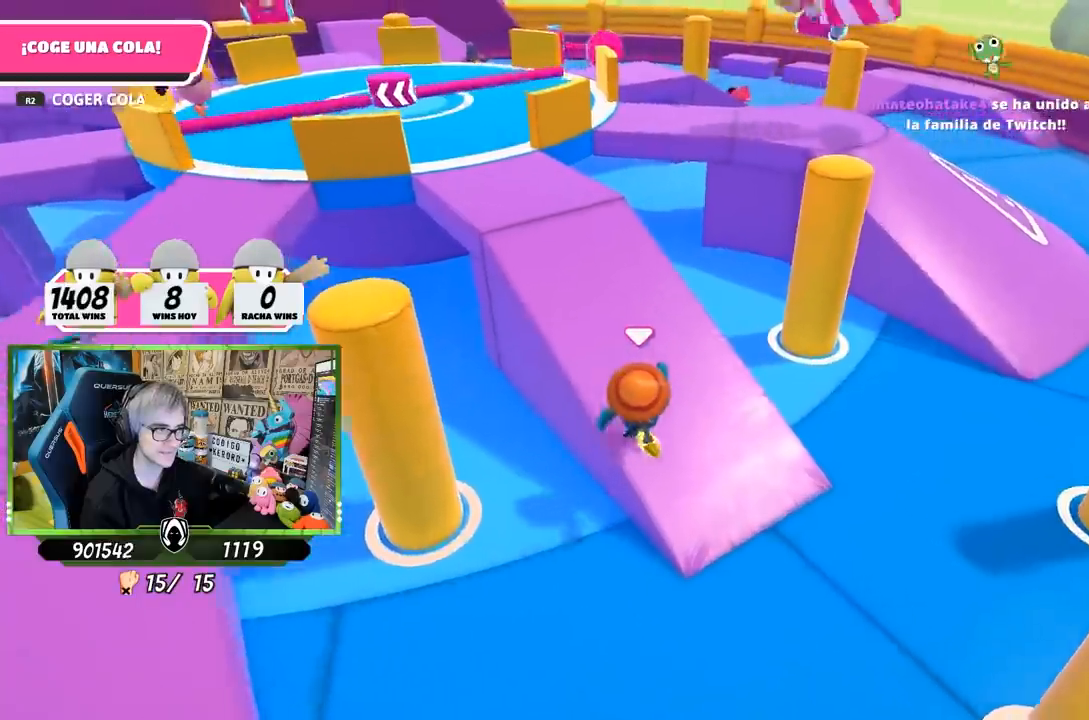
{"buttons": [], "left_stick": "up", "right_stick": "down", "events": [[83, "right_stick", "center"], [100, "left_stick", "up-left"], [217, "left_stick", "up"], [450, "right_stick", "down"]]}
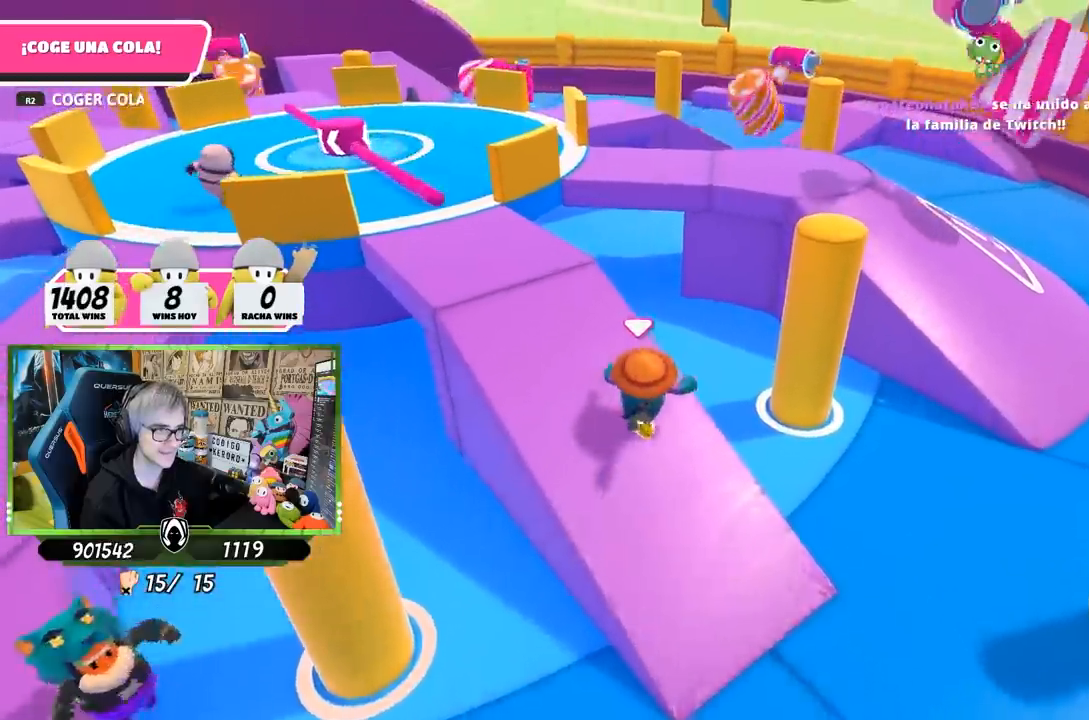
{"buttons": [], "left_stick": "up", "right_stick": "right", "events": [[417, "right_stick", "right"]]}
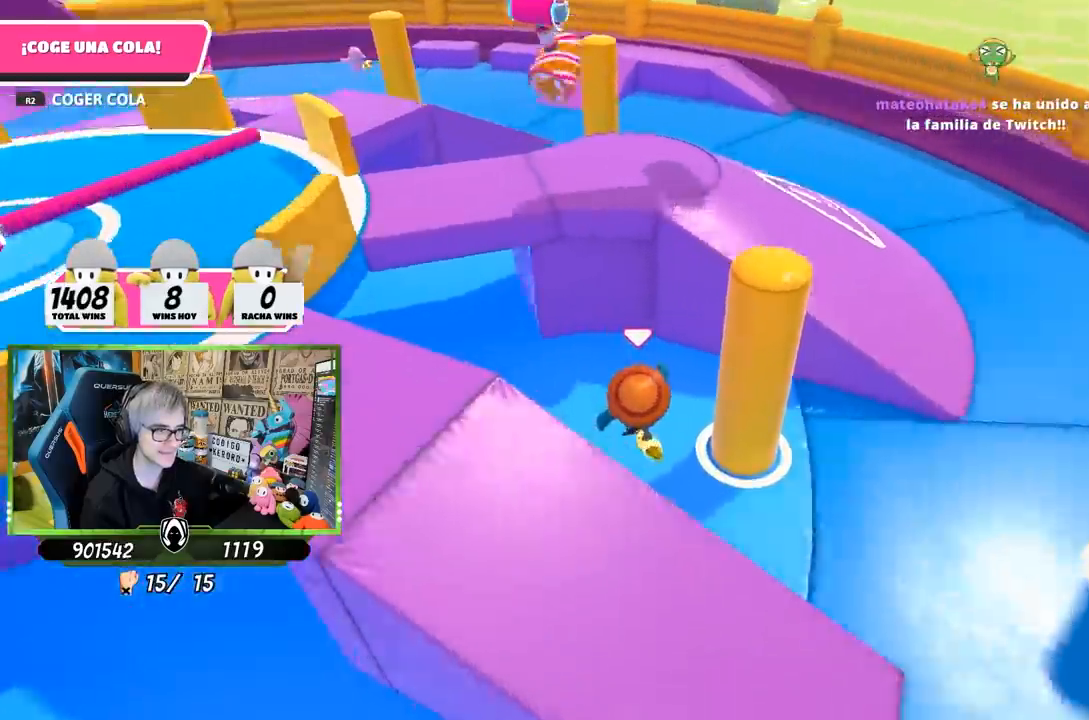
{"buttons": [], "left_stick": "up-right", "right_stick": "center", "events": [[100, "left_stick", "up-right"], [317, "right_stick", "center"]]}
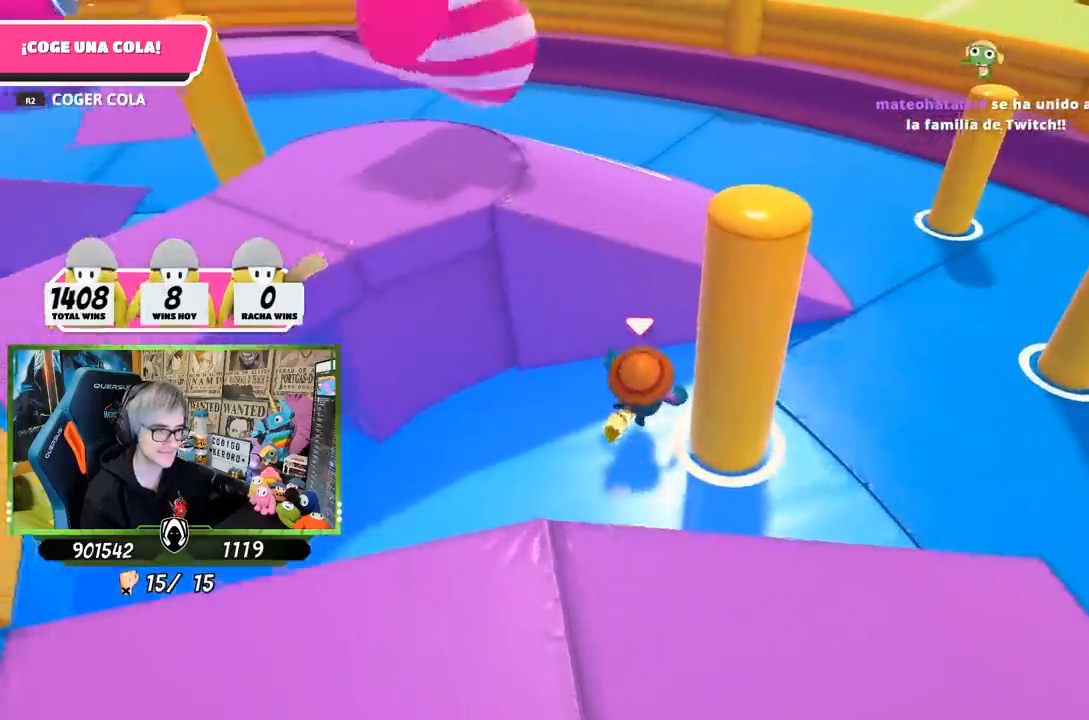
{"buttons": [], "left_stick": "up-left", "right_stick": "left", "events": [[117, "CROSS", "down"], [250, "CROSS", "up"], [300, "right_stick", "down-left"], [333, "left_stick", "up-left"], [350, "right_stick", "left"]]}
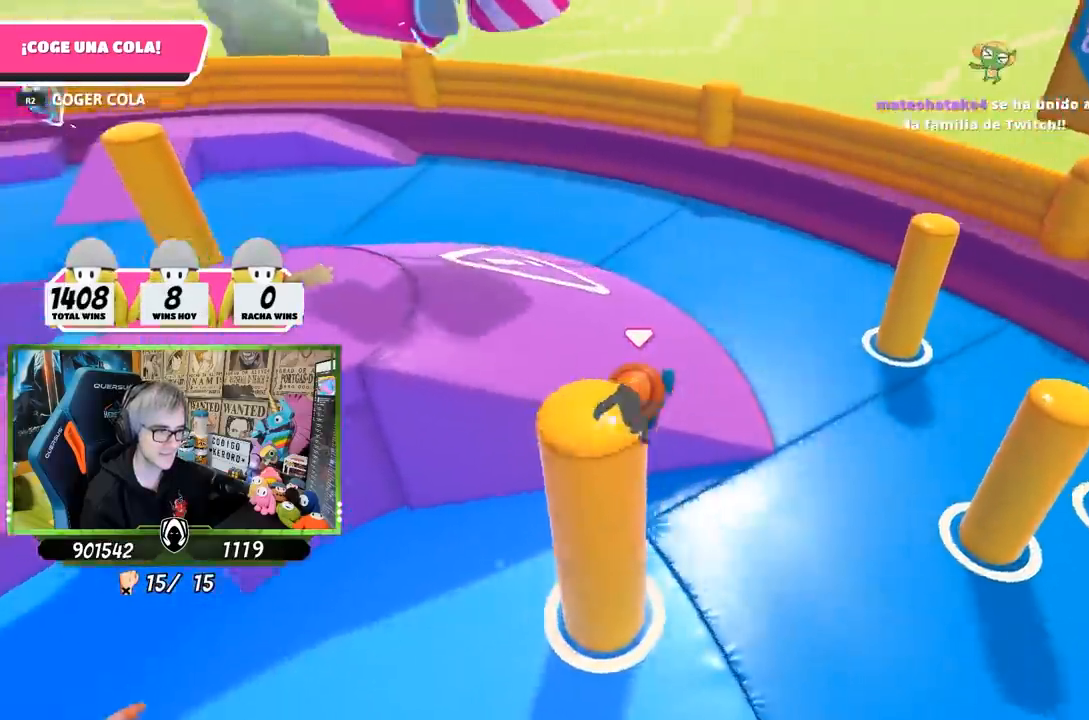
{"buttons": [], "left_stick": "up", "right_stick": "left", "events": [[333, "left_stick", "up"]]}
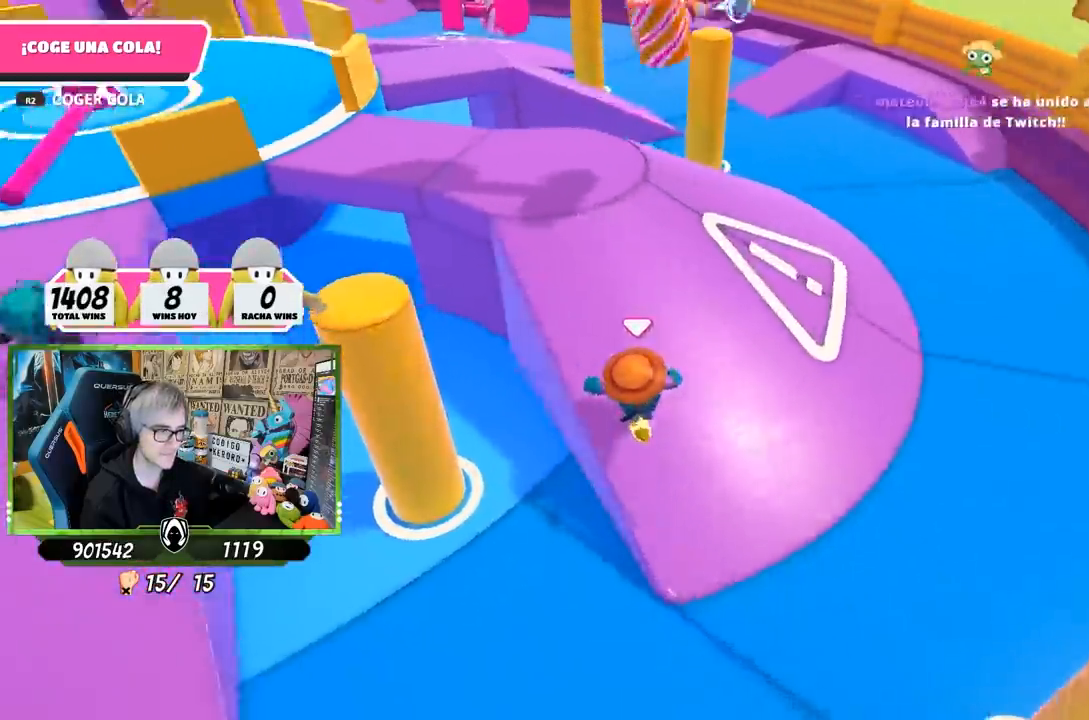
{"buttons": [], "left_stick": "up", "right_stick": "center", "events": [[50, "right_stick", "center"], [250, "right_stick", "up-left"], [367, "right_stick", "center"]]}
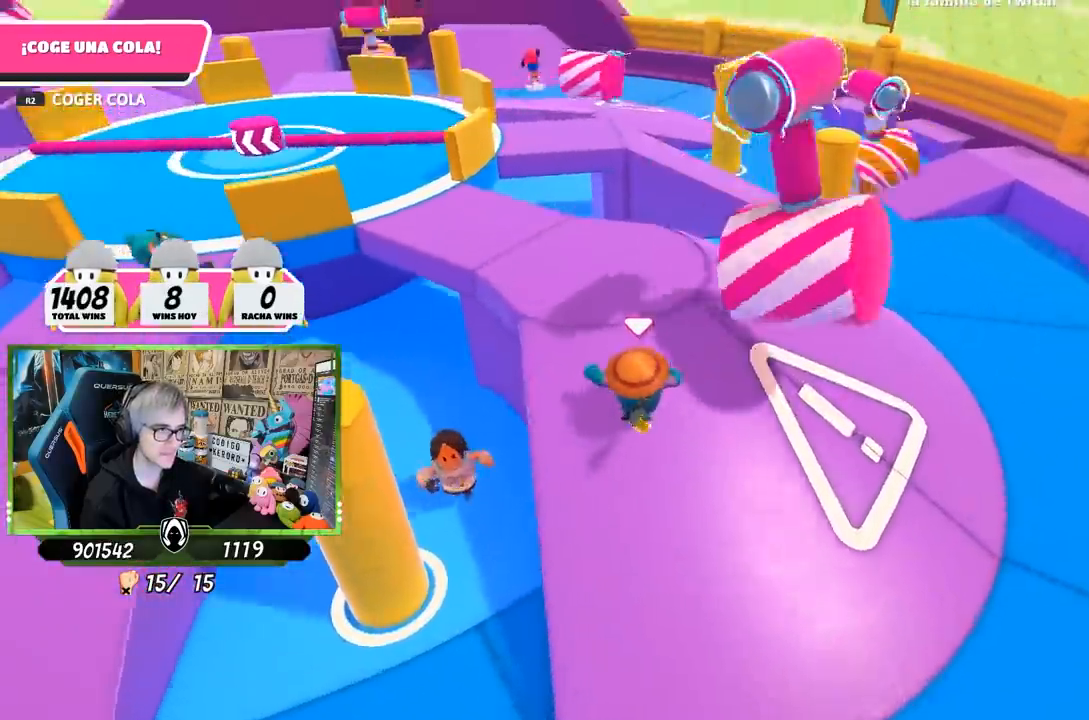
{"buttons": [], "left_stick": "up-left", "right_stick": "center", "events": [[100, "left_stick", "up-left"]]}
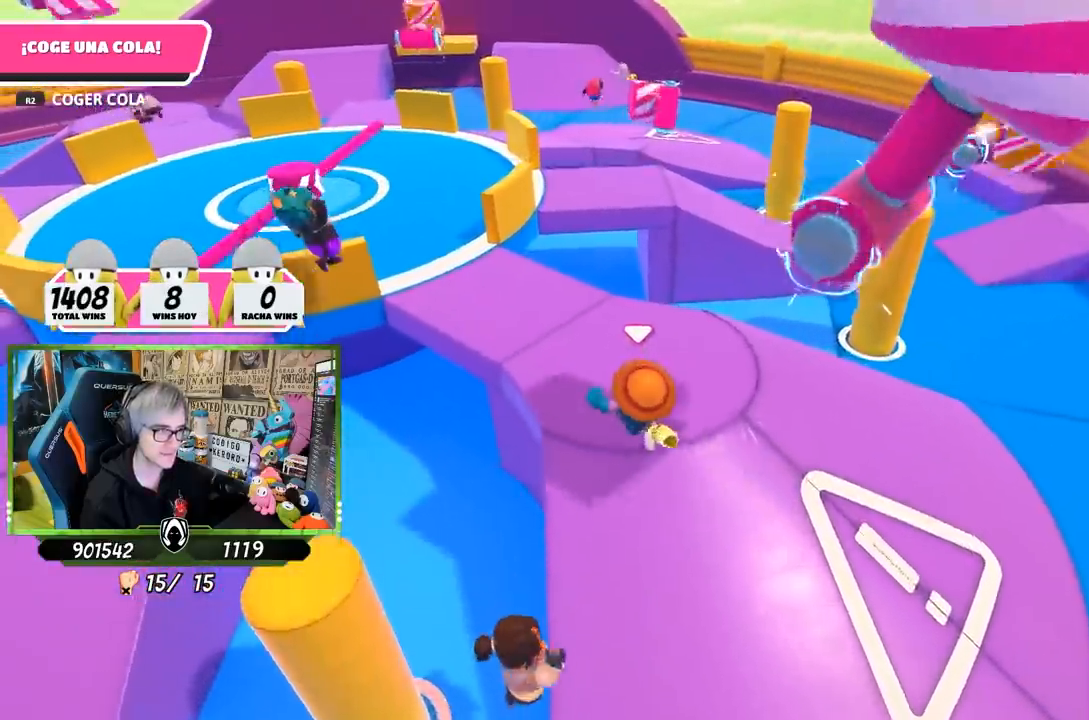
{"buttons": [], "left_stick": "up", "right_stick": "center", "events": [[83, "left_stick", "up"], [100, "right_stick", "down-right"], [250, "right_stick", "center"]]}